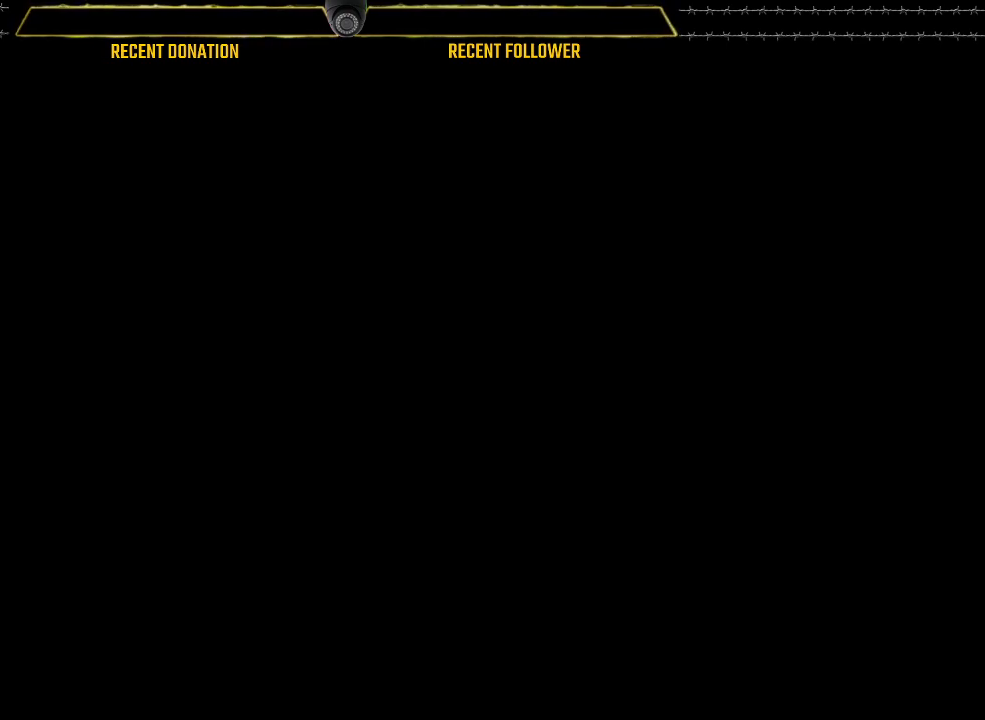
Gameplay with keyboard and mouse; each line is a JSON object with the keys and mouse buttons held at the frame after it. "events" lists presses ("down") and releases ("up") of "1", "2", "3", "4", "5", "a", "alt", "c", "caps_lock", "ctrl", "d", "e", "f", "g", "q", "r", "s", "shift", "space", "t", "tab", "v", "w", "x", "z", "mouse_left", "mouse_wheel" and "mouse_right" between this image and that frame as [ms after this image, input, new state], when the widget could be followed in between. "mouse_left", "mouse_wheel", "mouse_right" = the "left", "wheel", "right" buttons of the "mouse" list. No other keys are recorded. "wheel" means that the mouse wheel is clicked or scrolled. Not read: mouse_move.
{"keys": [], "mouse": ["left"], "events": []}
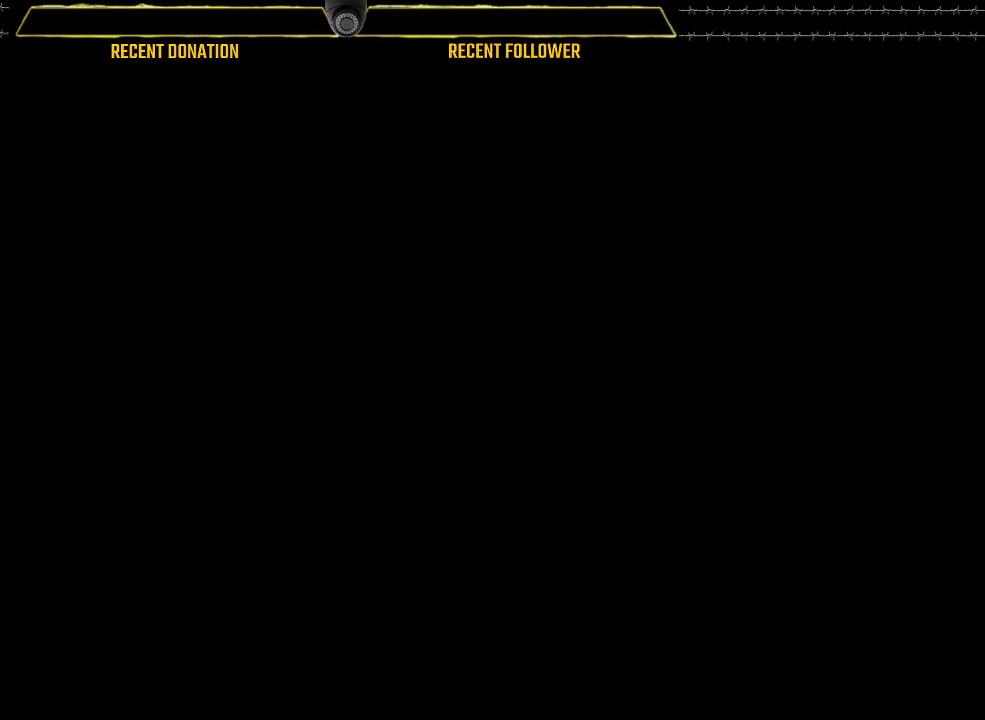
{"keys": [], "mouse": ["left"], "events": []}
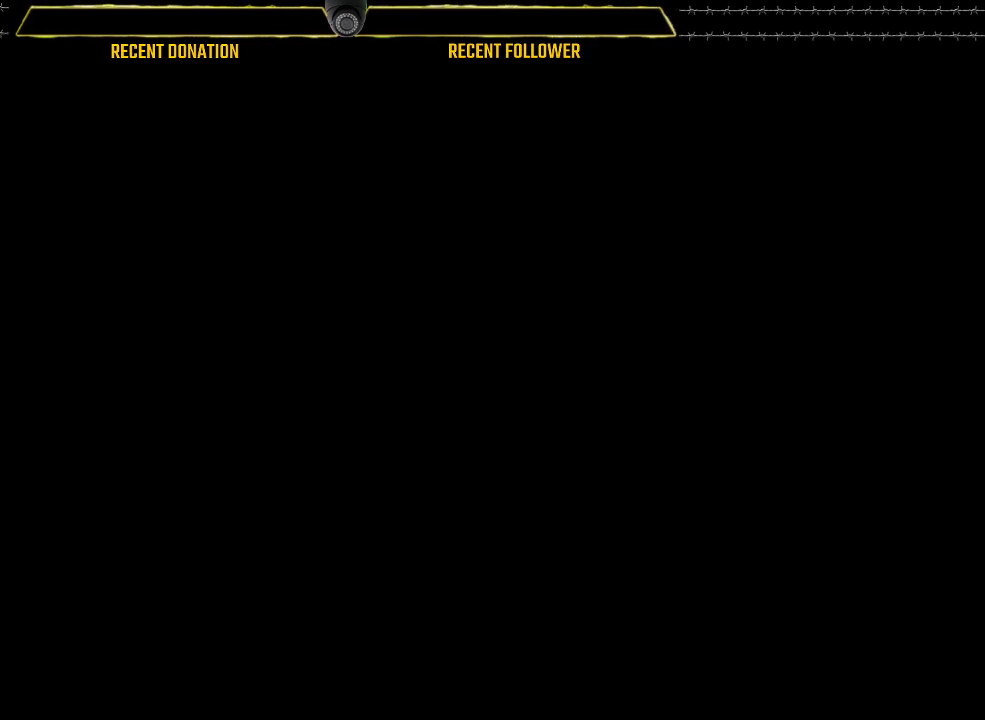
{"keys": [], "mouse": ["left"], "events": []}
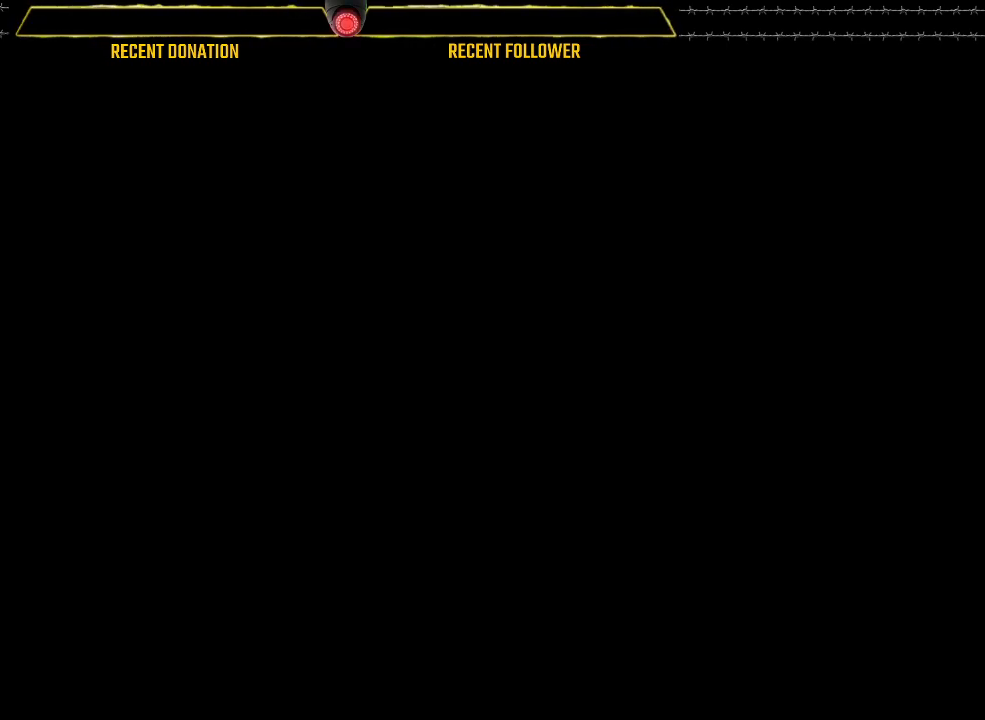
{"keys": [], "mouse": ["left"], "events": []}
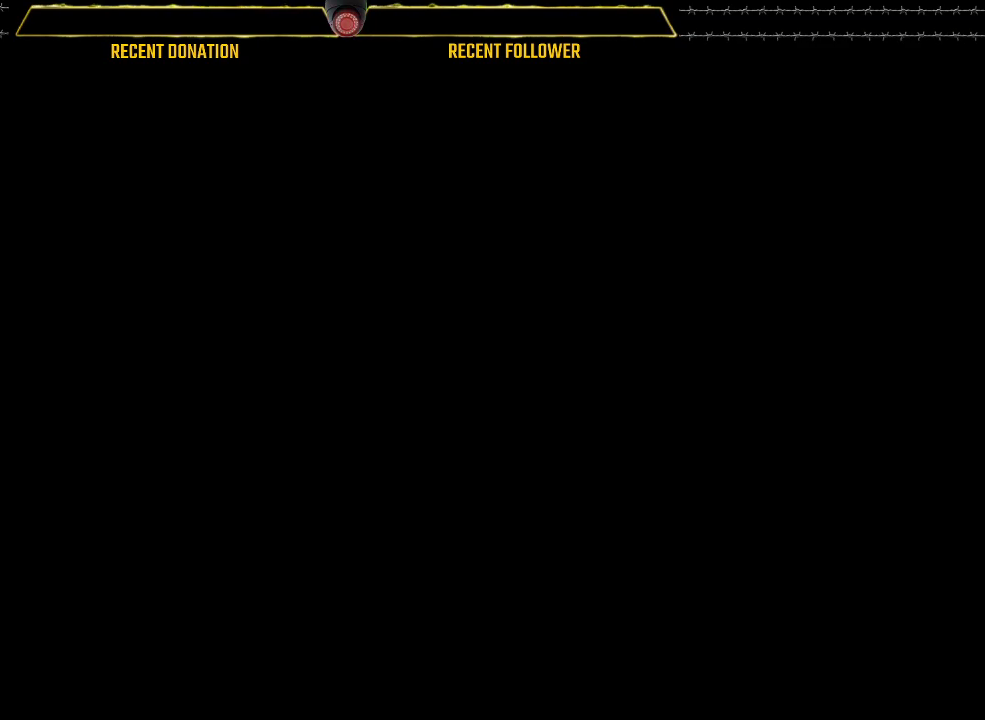
{"keys": [], "mouse": ["left"], "events": []}
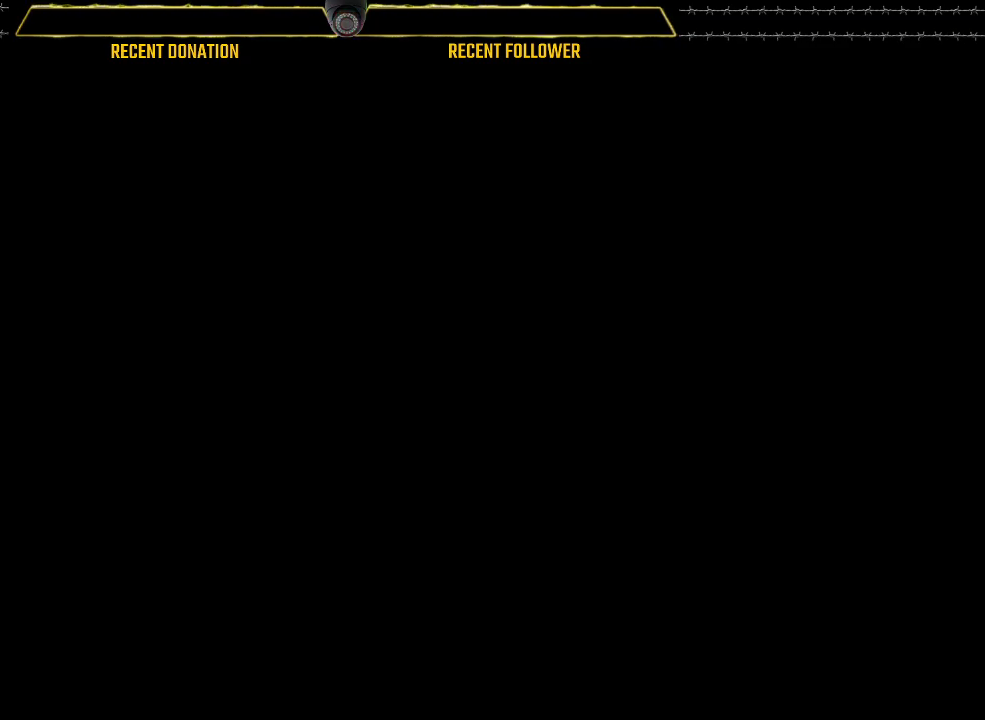
{"keys": [], "mouse": ["left"], "events": []}
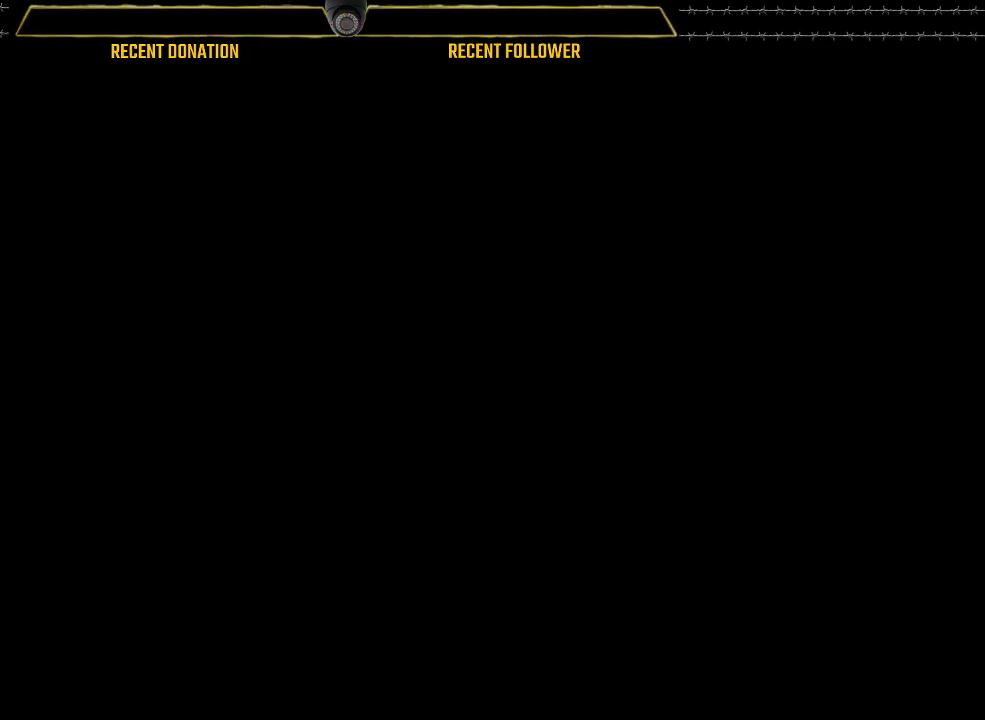
{"keys": [], "mouse": ["left"], "events": []}
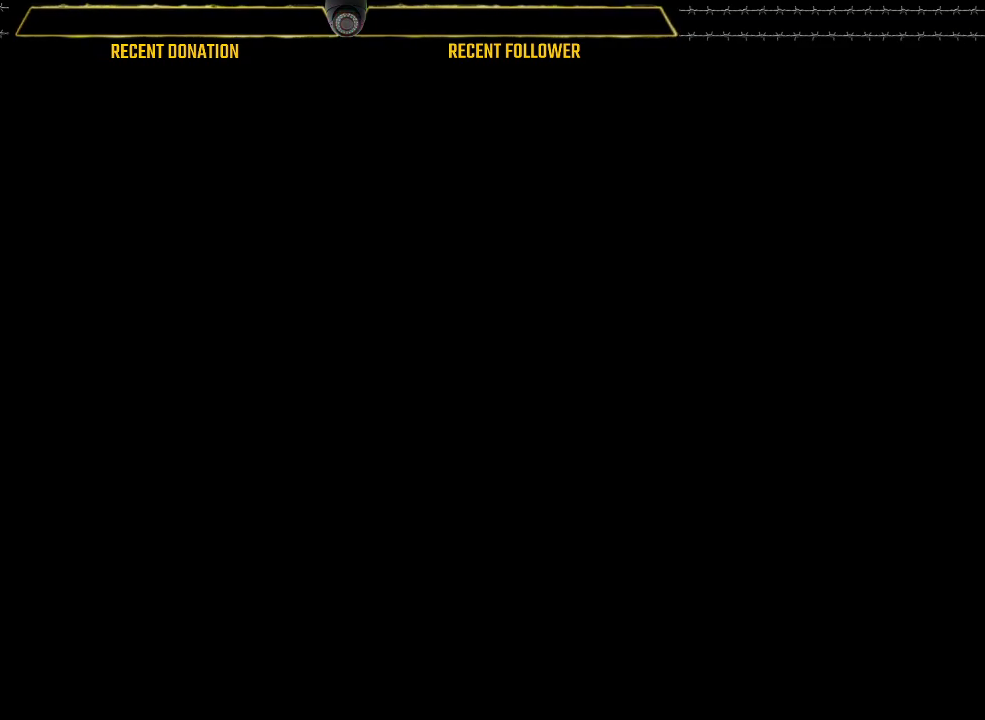
{"keys": [], "mouse": ["left"], "events": []}
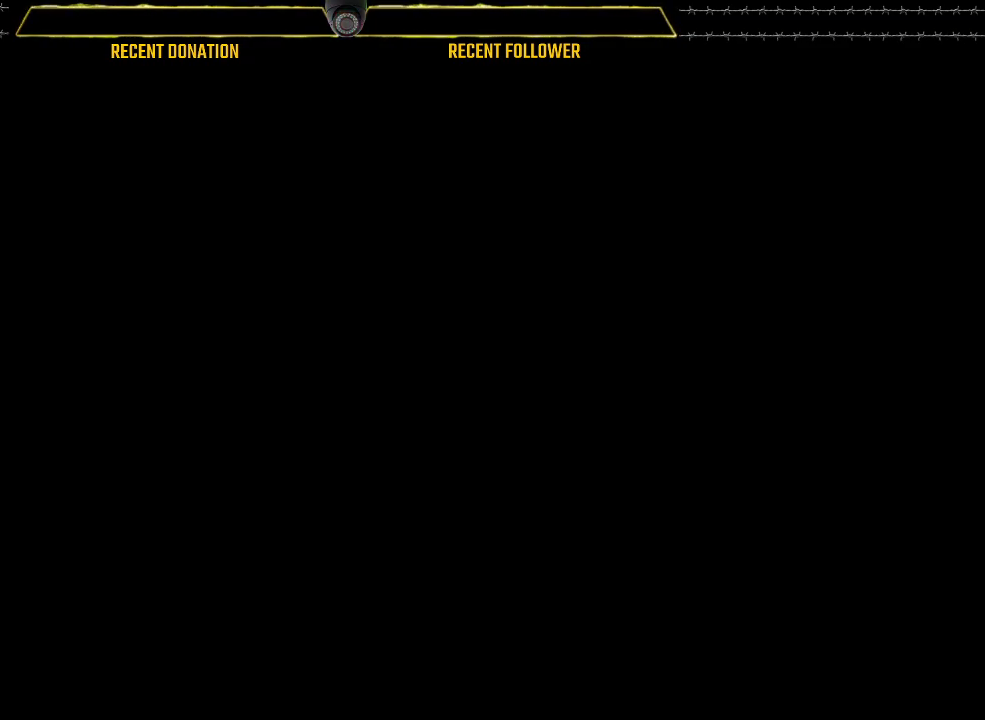
{"keys": [], "mouse": ["left"], "events": []}
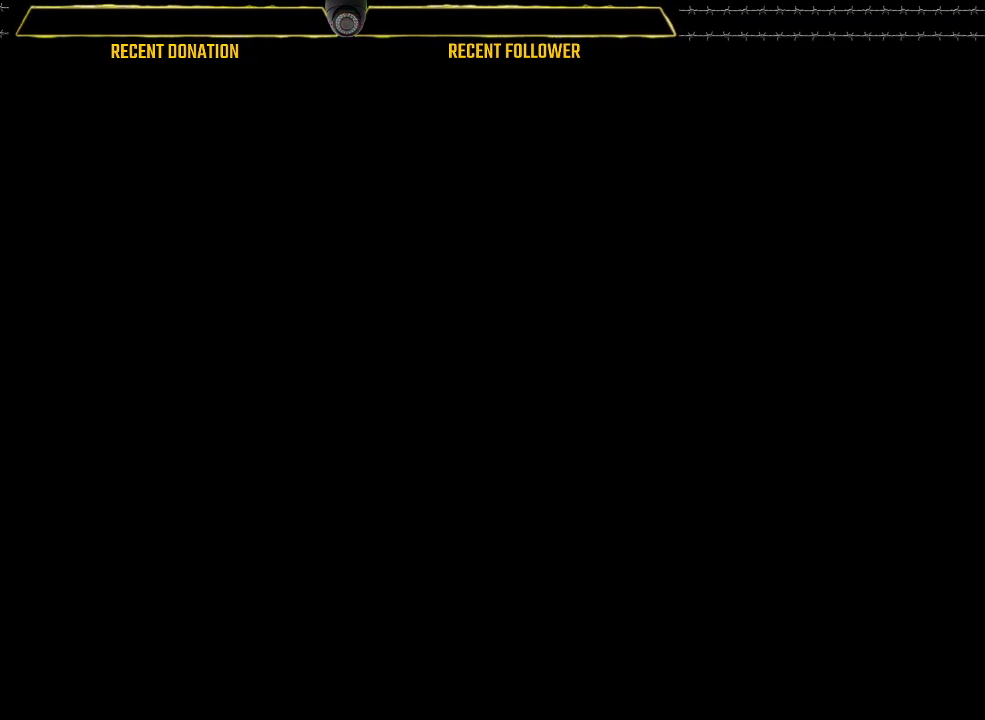
{"keys": [], "mouse": ["left"], "events": []}
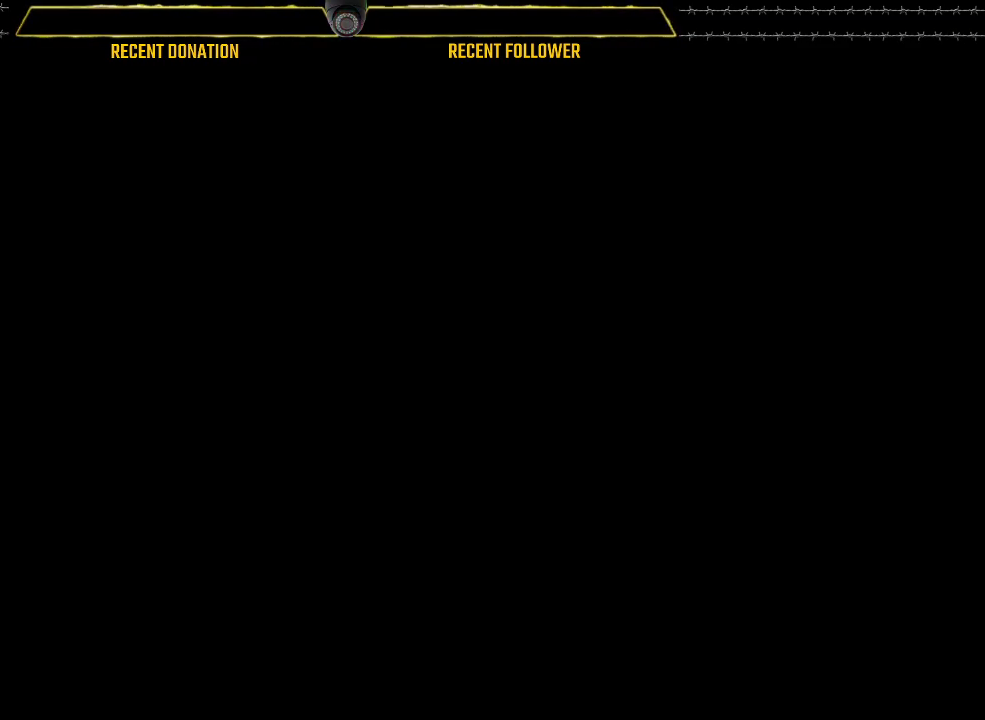
{"keys": [], "mouse": ["left"], "events": []}
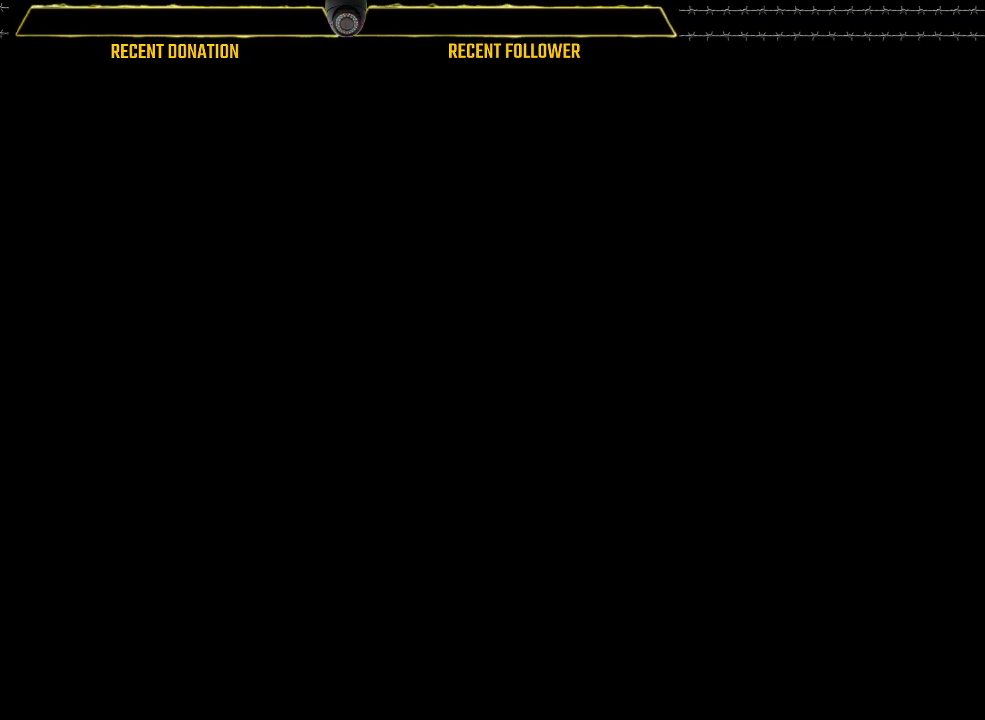
{"keys": [], "mouse": ["left"], "events": []}
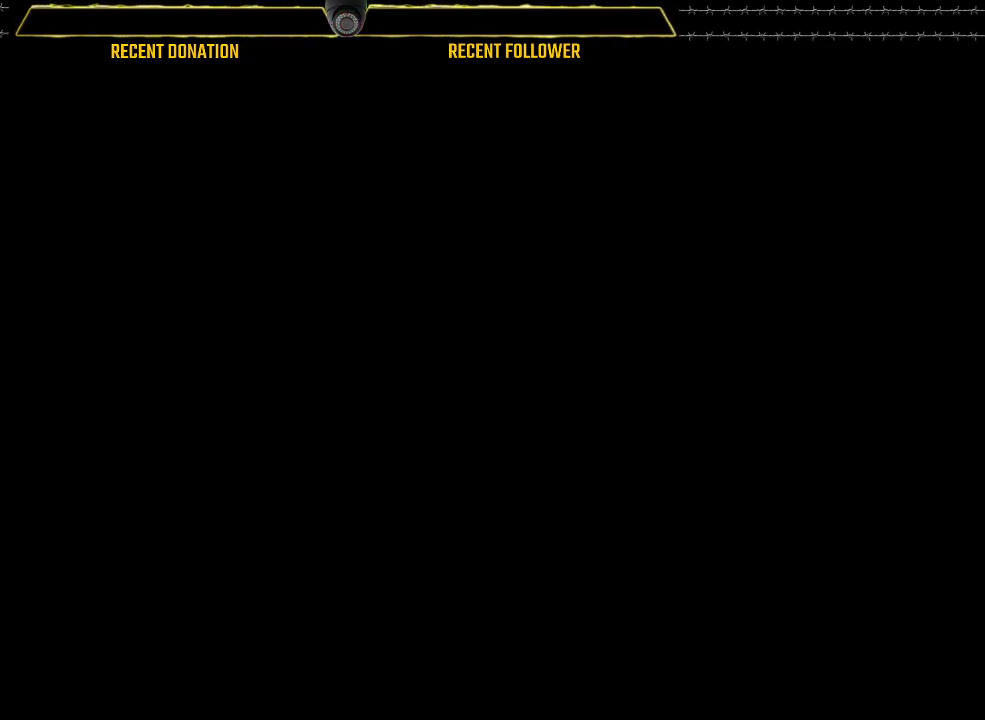
{"keys": [], "mouse": ["left"], "events": []}
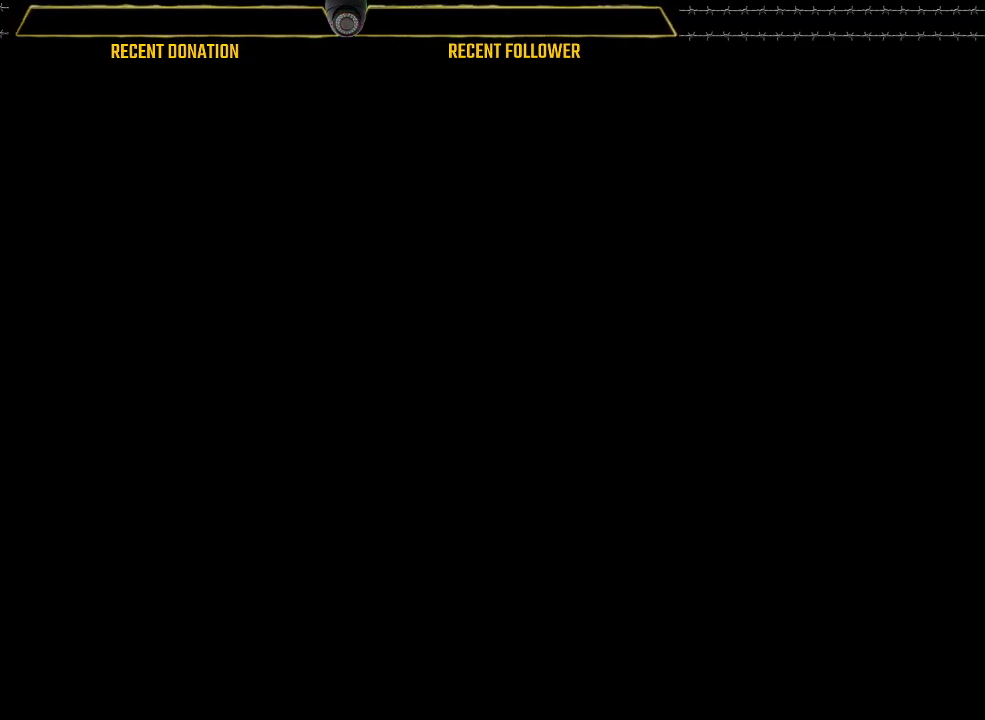
{"keys": [], "mouse": ["left"], "events": []}
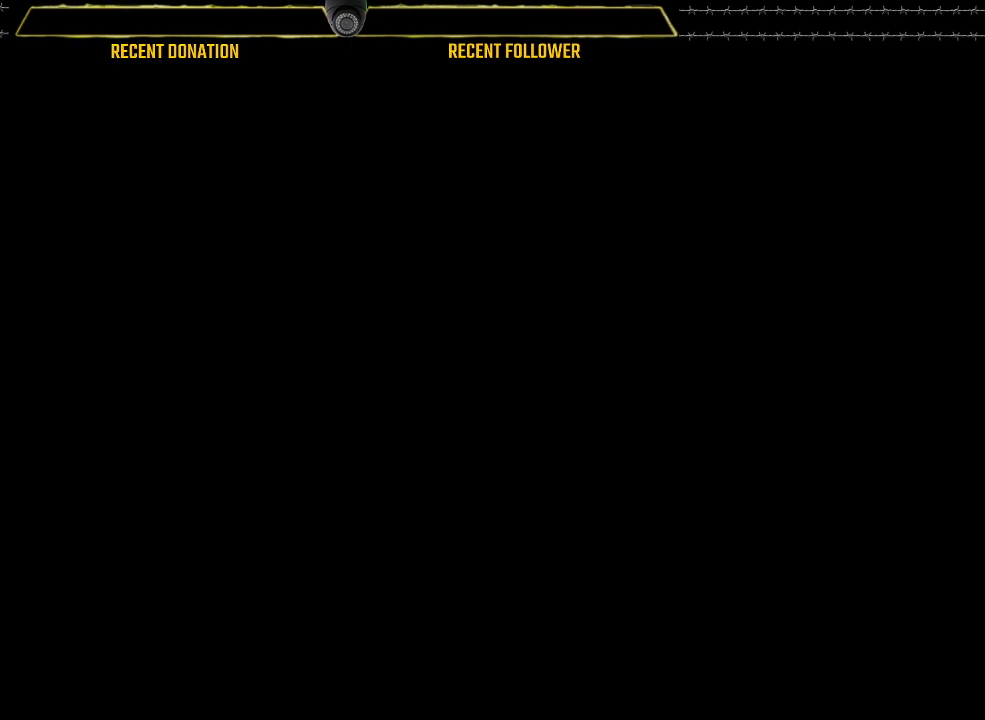
{"keys": [], "mouse": ["left"], "events": []}
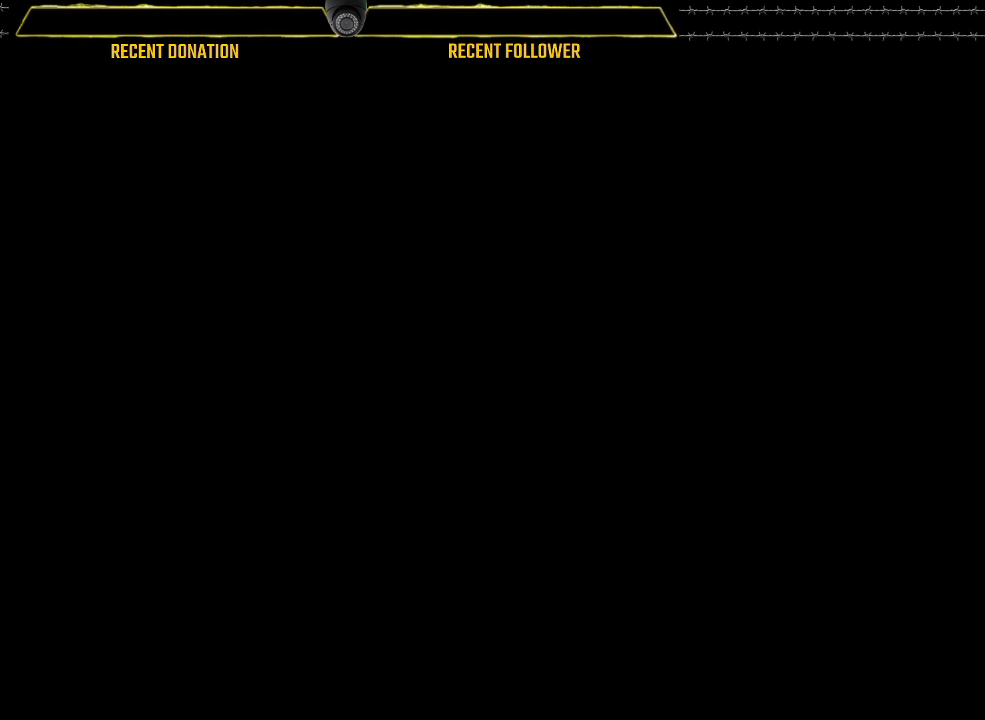
{"keys": [], "mouse": ["left"], "events": []}
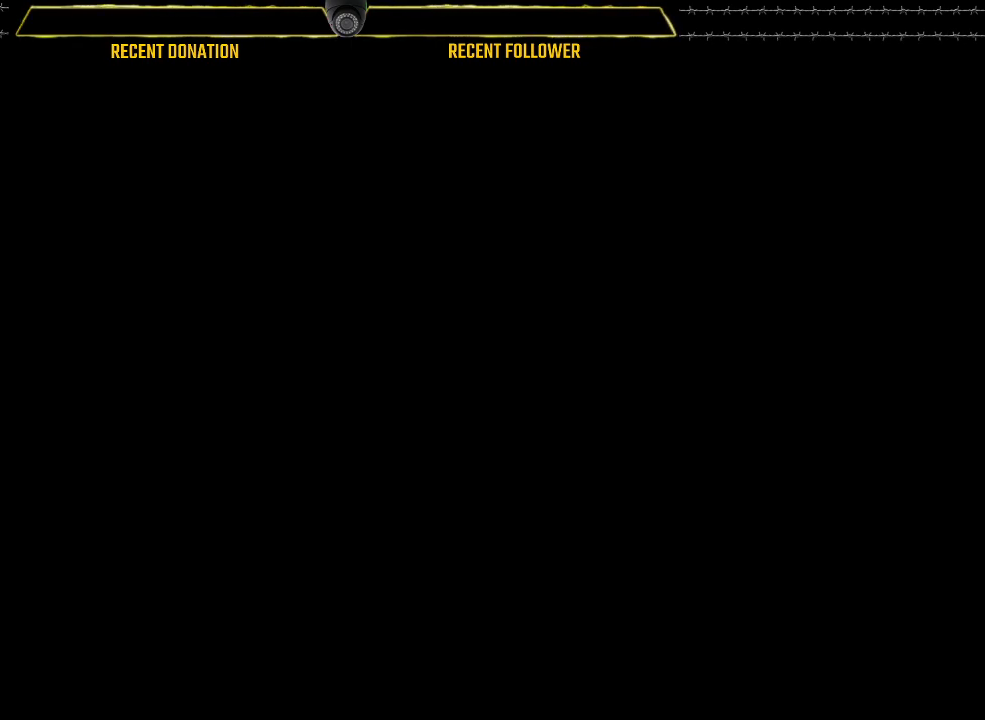
{"keys": [], "mouse": ["left"], "events": []}
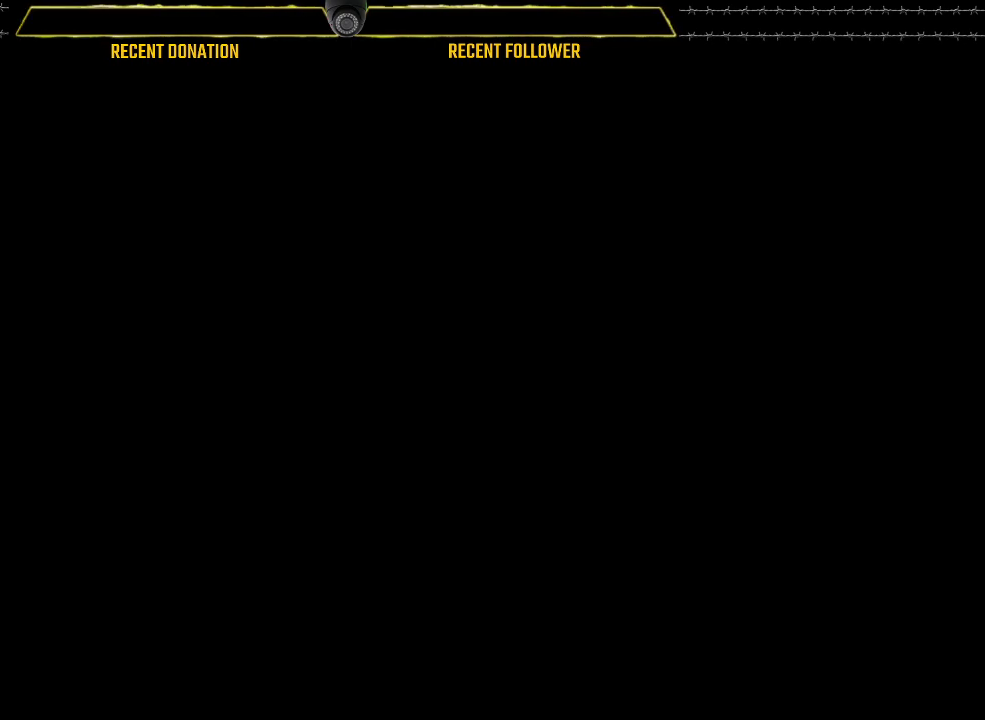
{"keys": [], "mouse": ["left"], "events": []}
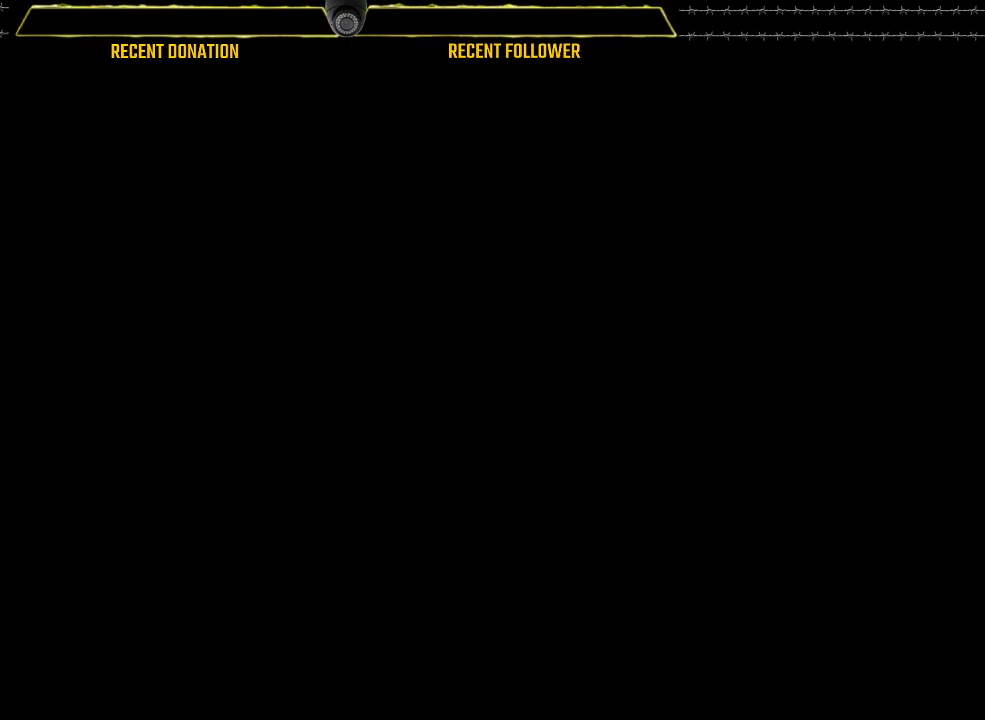
{"keys": [], "mouse": ["left"], "events": []}
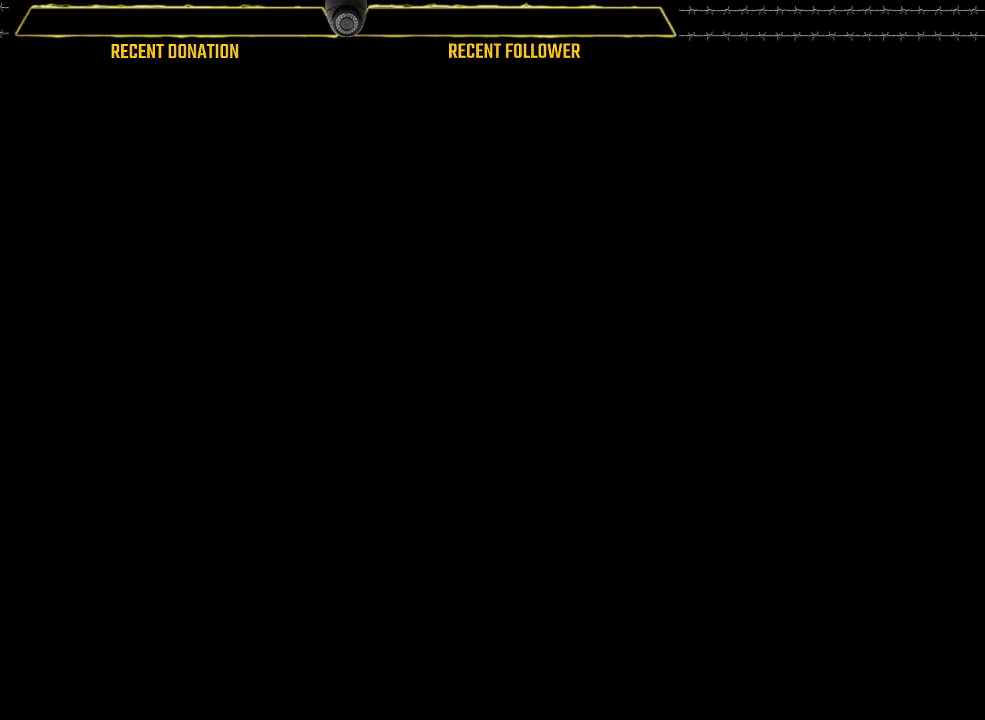
{"keys": [], "mouse": ["left"], "events": []}
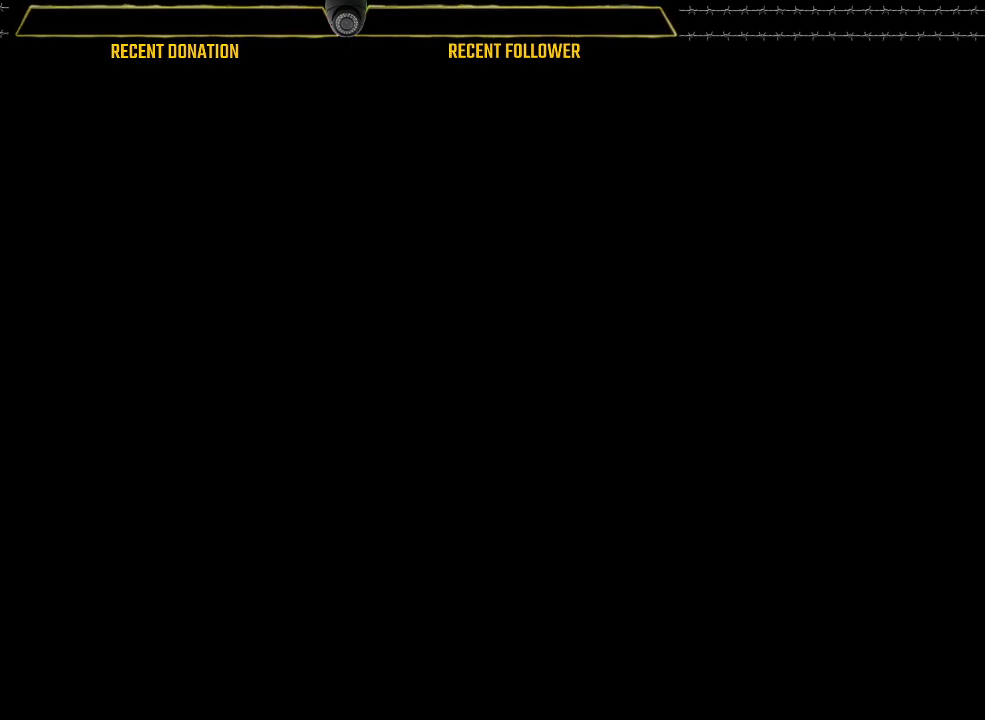
{"keys": [], "mouse": ["left"], "events": []}
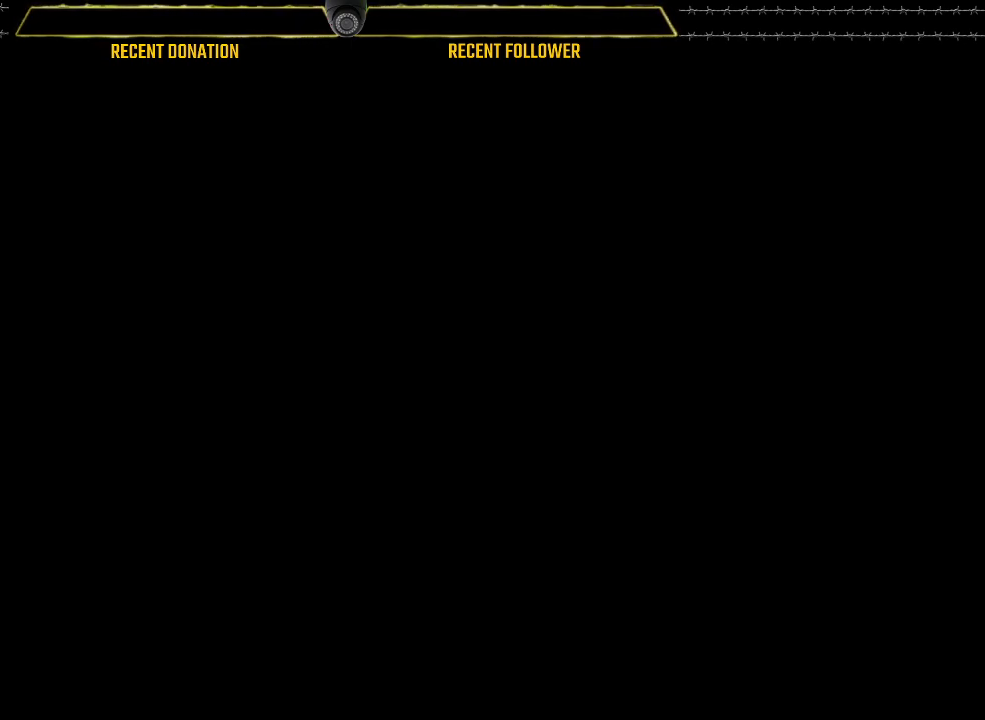
{"keys": [], "mouse": ["left"], "events": []}
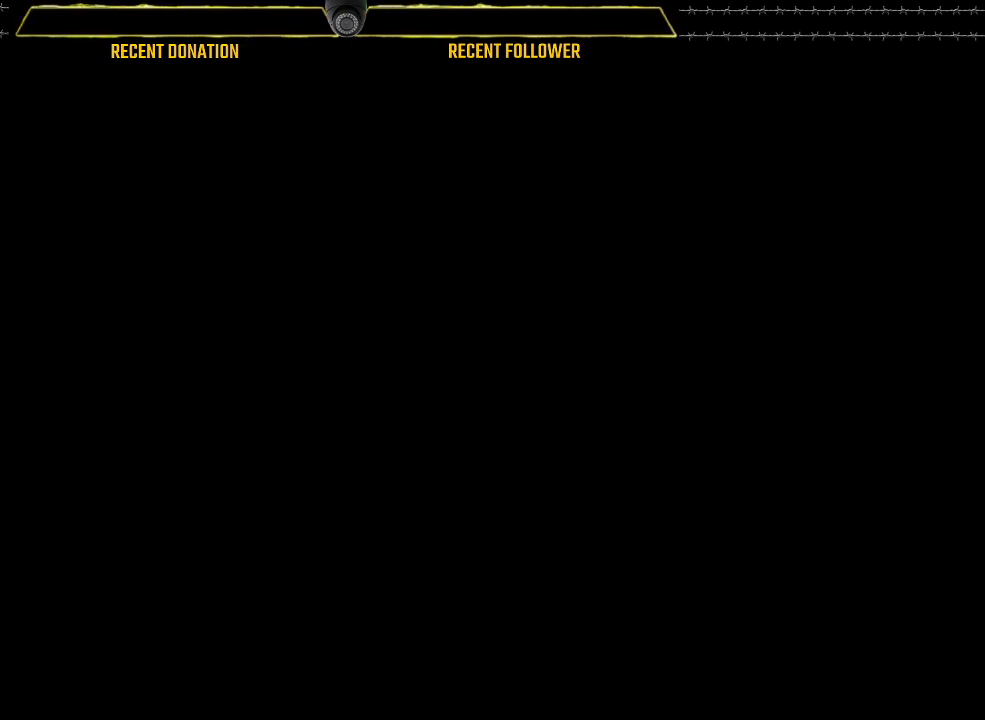
{"keys": [], "mouse": ["left"], "events": []}
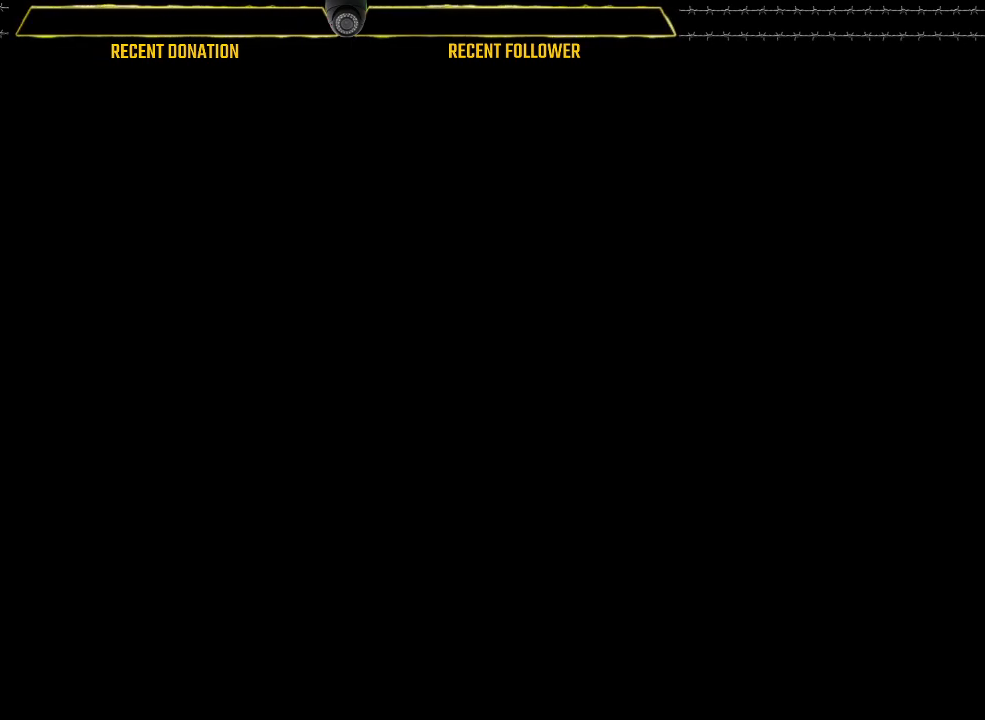
{"keys": [], "mouse": ["left"], "events": []}
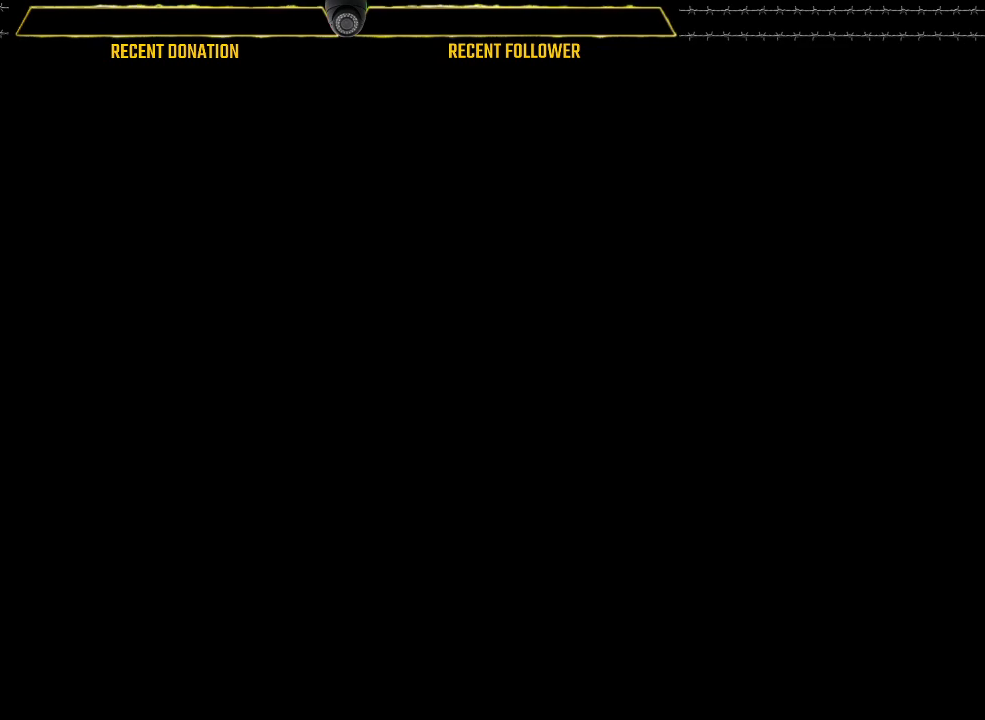
{"keys": [], "mouse": ["left"], "events": []}
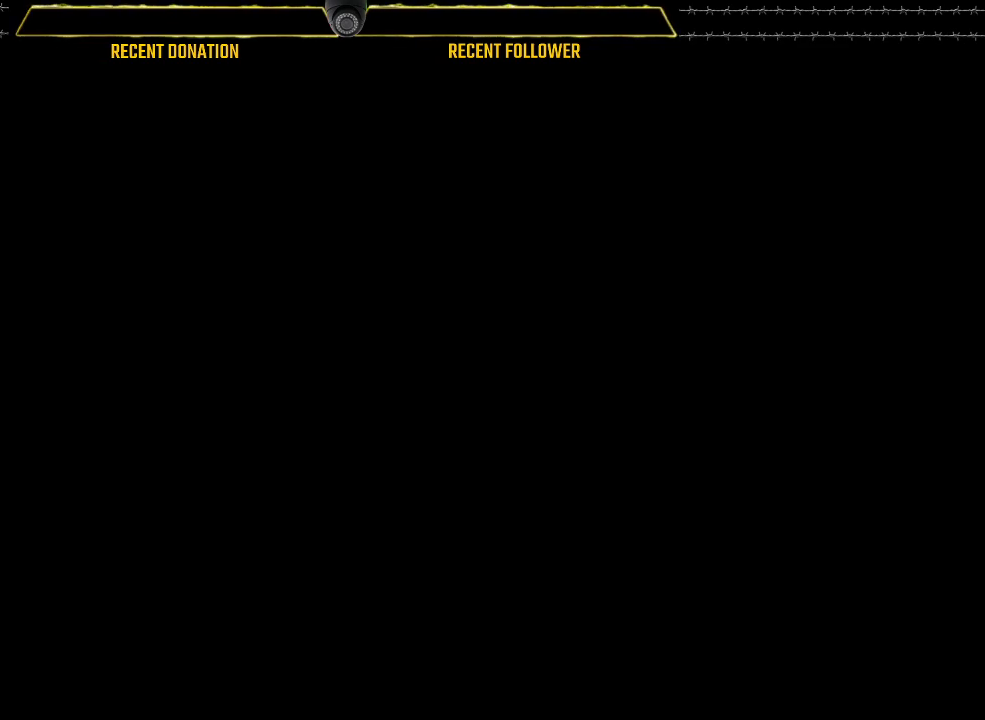
{"keys": [], "mouse": ["left"], "events": []}
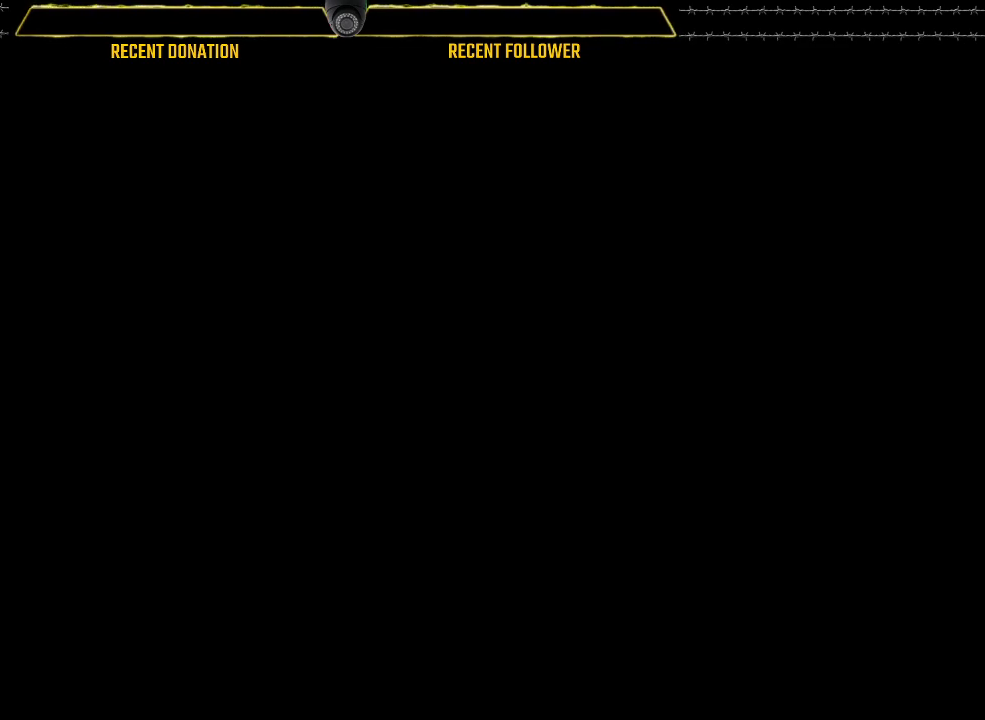
{"keys": [], "mouse": [], "events": [[350, "mouse_left", "up"]]}